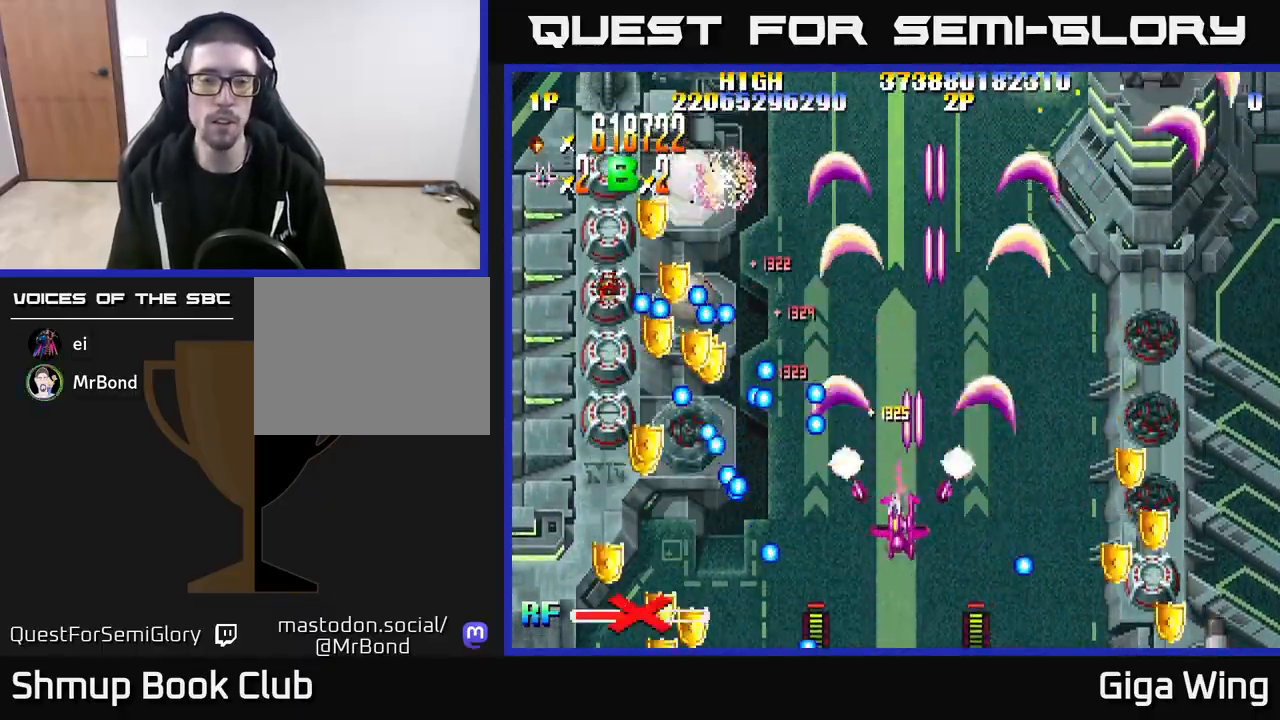
Gameplay with a controller (Xbox layout); each line is a JSON object with the inputs held at the frame after it. "events" lists button and stick changes between this image and that frame as [ms after this image, input, new state], when the widget could be followed in between.
{"buttons": ["DPAD_LEFT"], "left_stick": "center", "right_stick": "center", "events": [[17, "DPAD_DOWN", "up"], [117, "DPAD_LEFT", "up"], [150, "DPAD_DOWN", "down"], [150, "DPAD_RIGHT", "down"], [267, "DPAD_RIGHT", "up"], [300, "DPAD_DOWN", "up"], [300, "DPAD_LEFT", "down"]]}
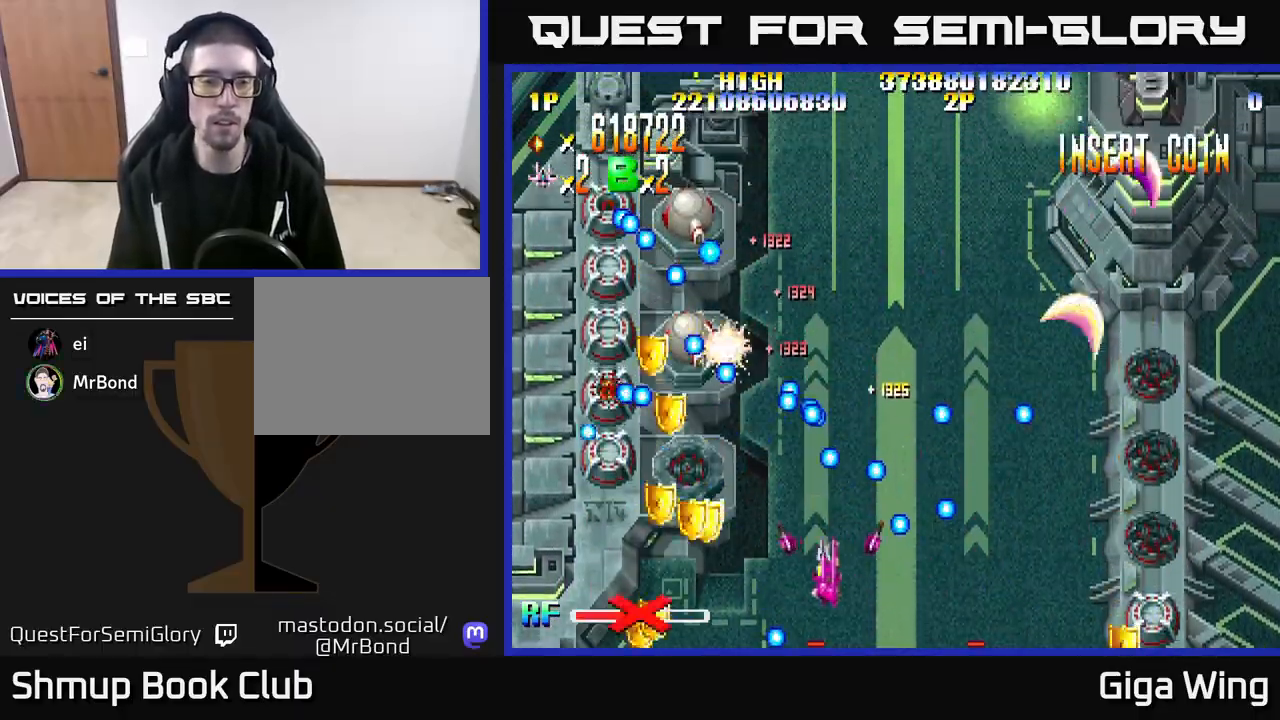
{"buttons": ["DPAD_UP", "DPAD_LEFT"], "left_stick": "center", "right_stick": "center", "events": [[417, "DPAD_UP", "down"]]}
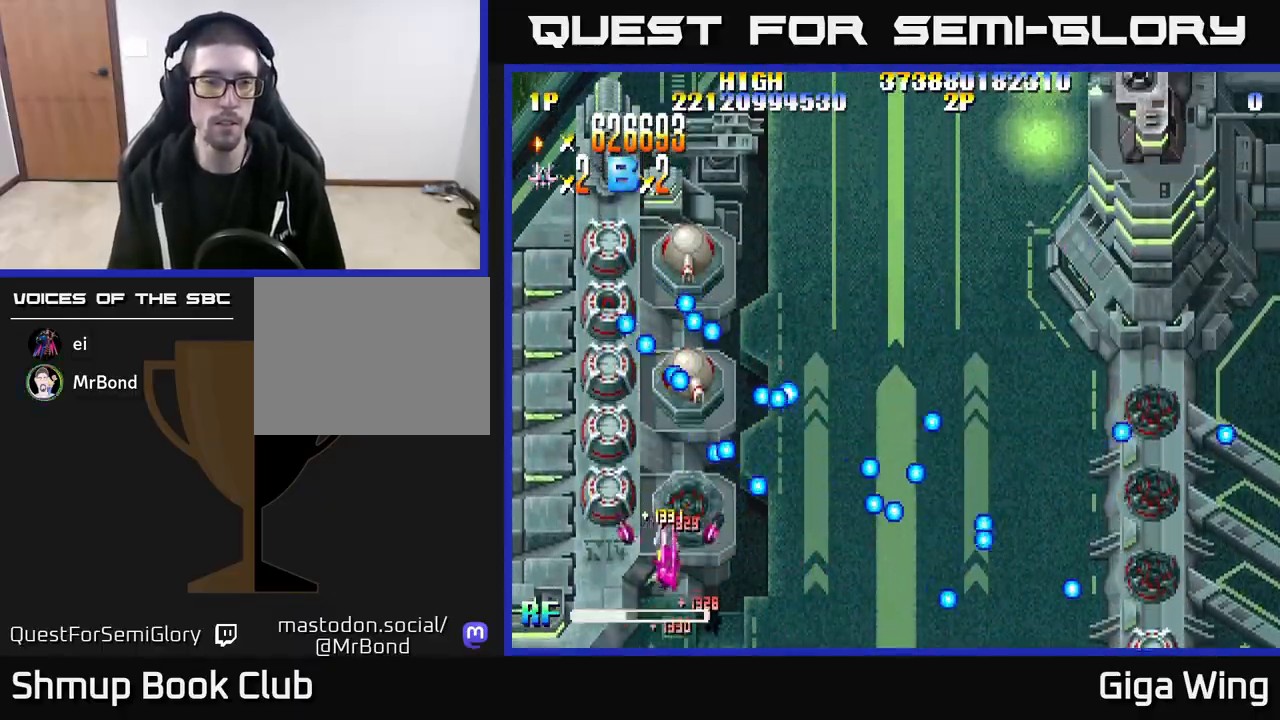
{"buttons": ["DPAD_UP"], "left_stick": "center", "right_stick": "center", "events": [[367, "DPAD_LEFT", "up"]]}
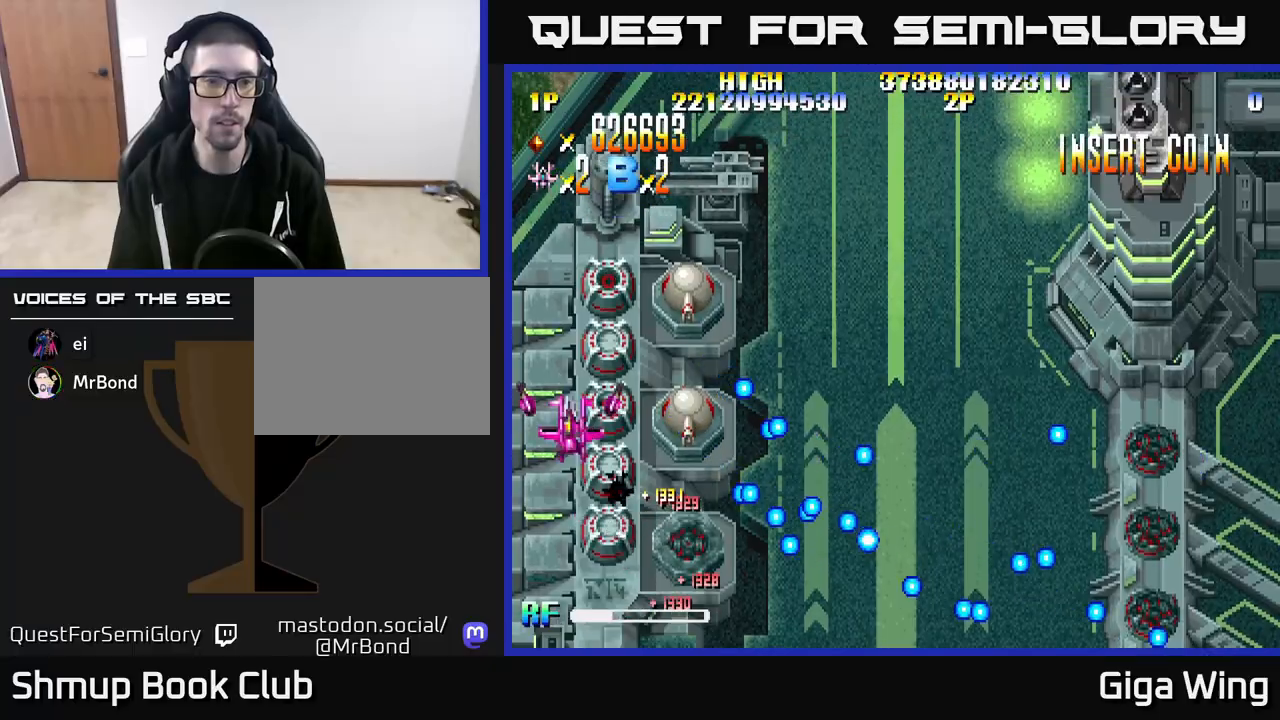
{"buttons": ["R2", "DPAD_UP", "DPAD_RIGHT"], "left_stick": "center", "right_stick": "center", "events": [[300, "R2", "down"], [350, "DPAD_RIGHT", "down"]]}
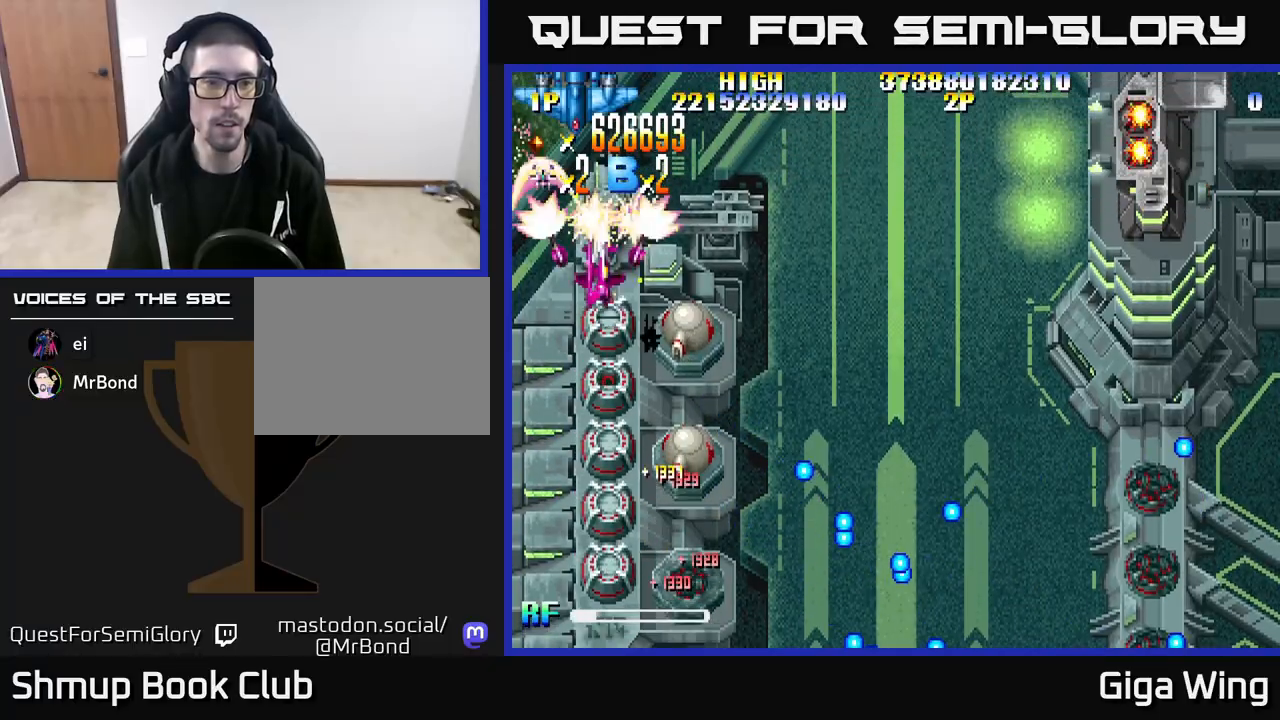
{"buttons": ["R2", "DPAD_DOWN"], "left_stick": "center", "right_stick": "center", "events": [[17, "DPAD_UP", "up"], [33, "DPAD_RIGHT", "up"], [283, "DPAD_DOWN", "down"], [333, "DPAD_DOWN", "up"], [433, "DPAD_DOWN", "down"]]}
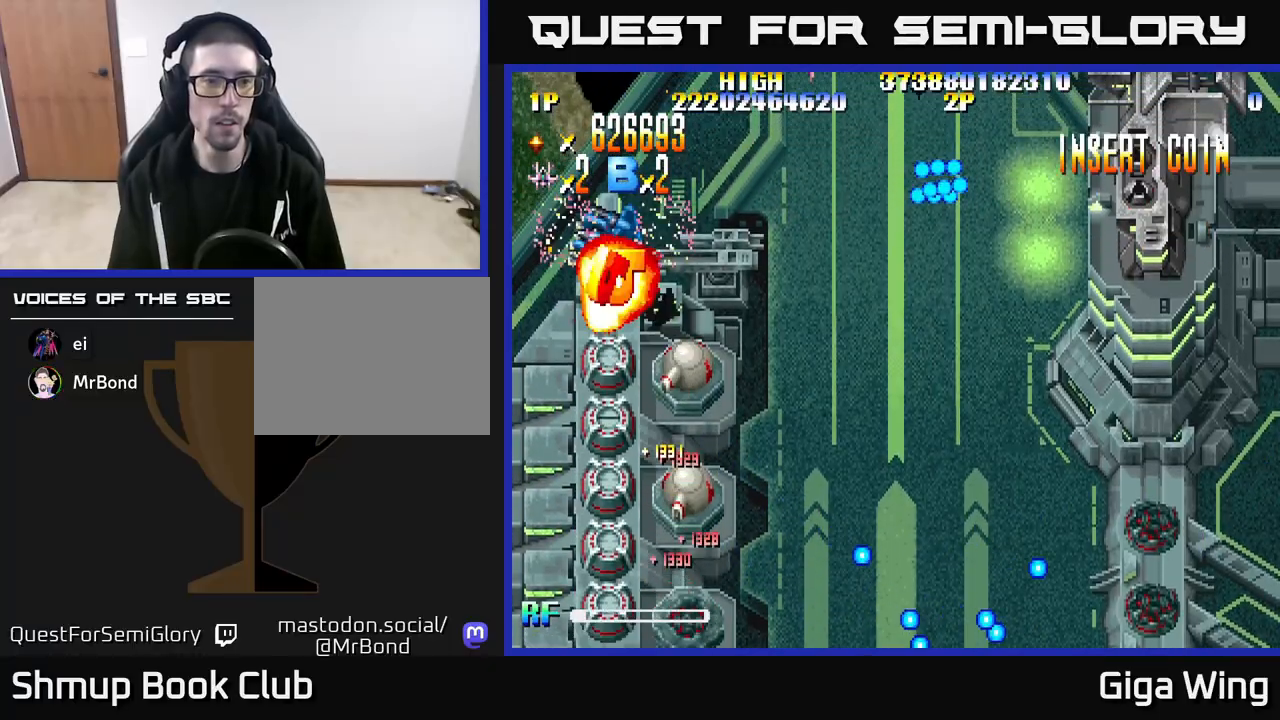
{"buttons": ["R2"], "left_stick": "center", "right_stick": "center", "events": [[33, "DPAD_DOWN", "up"], [217, "DPAD_DOWN", "down"], [300, "DPAD_DOWN", "up"]]}
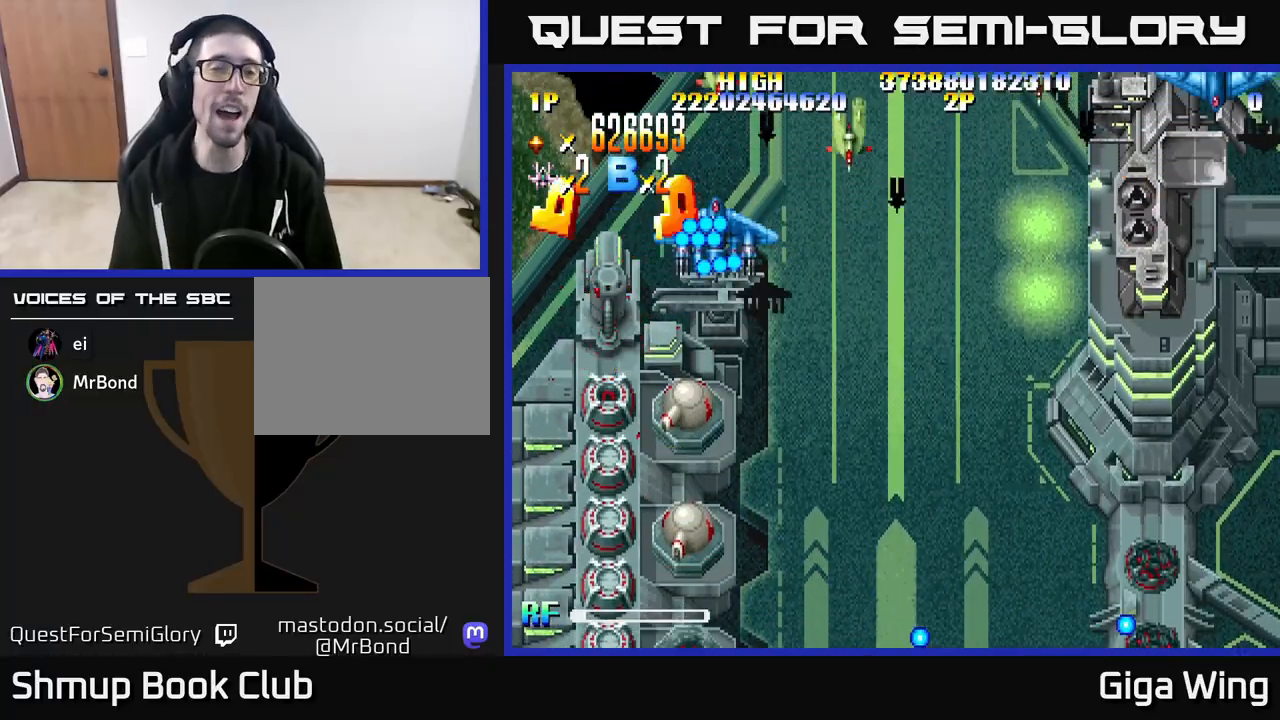
{"buttons": ["R2", "DPAD_UP"], "left_stick": "center", "right_stick": "center", "events": [[467, "DPAD_UP", "down"]]}
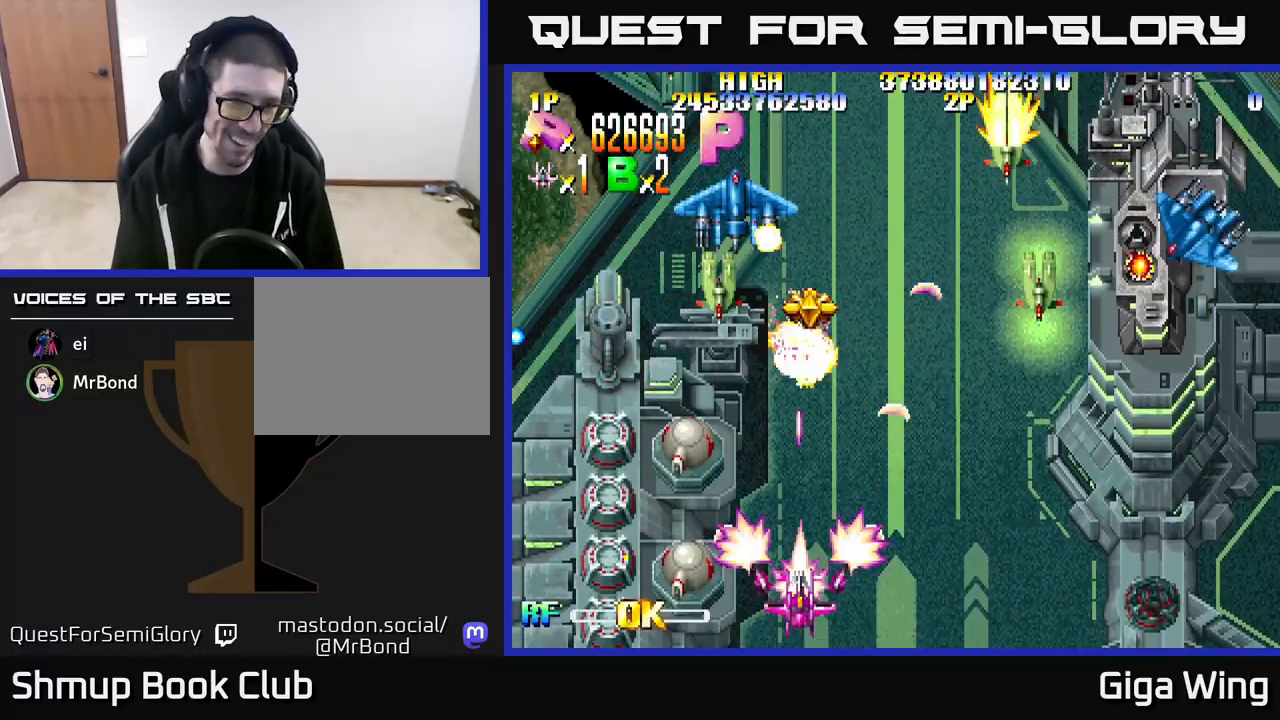
{"buttons": ["R2", "DPAD_UP", "DPAD_LEFT"], "left_stick": "center", "right_stick": "center", "events": [[350, "DPAD_LEFT", "down"]]}
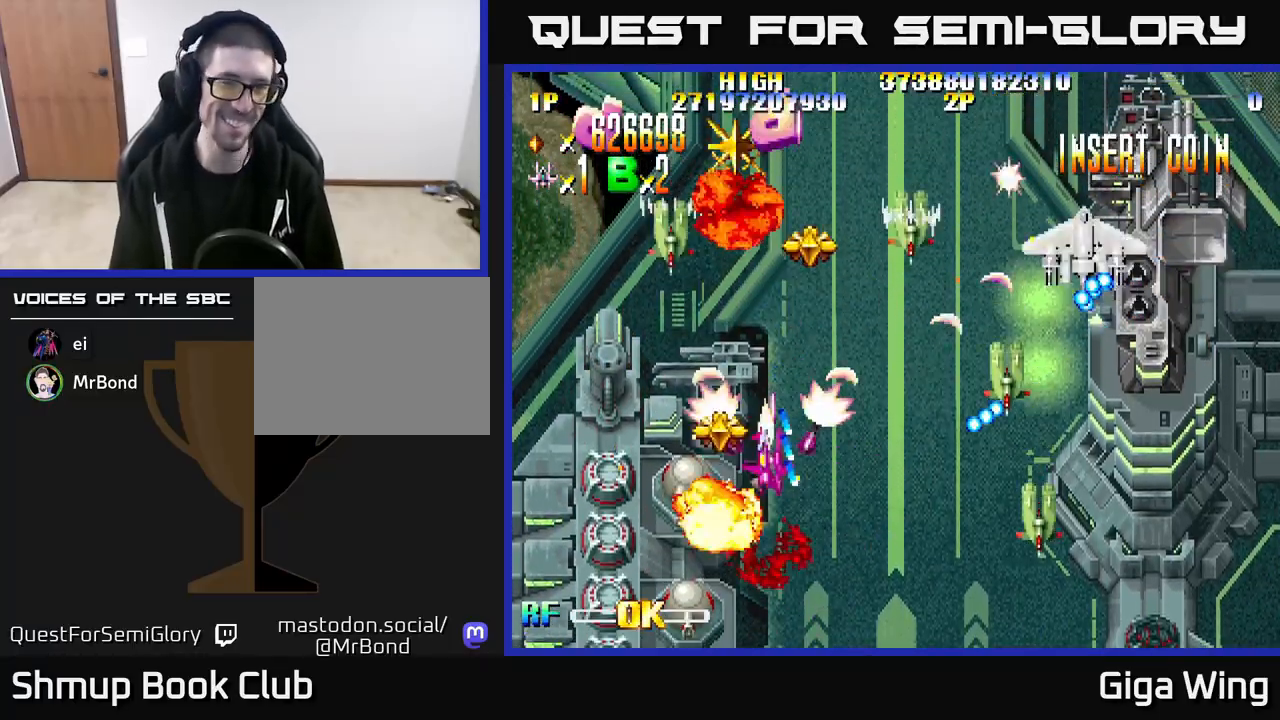
{"buttons": ["R2", "DPAD_DOWN"], "left_stick": "center", "right_stick": "center", "events": [[83, "DPAD_UP", "up"], [350, "DPAD_DOWN", "down"], [417, "DPAD_LEFT", "up"]]}
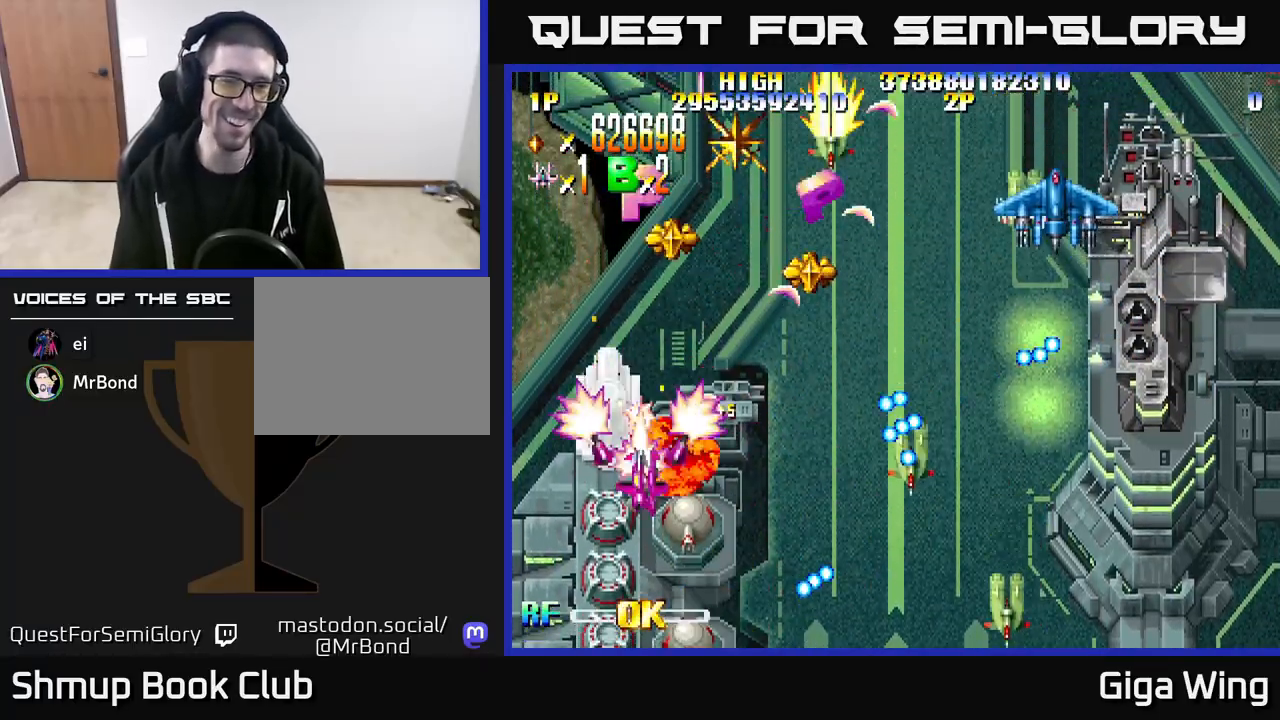
{"buttons": ["R2"], "left_stick": "center", "right_stick": "center", "events": [[17, "DPAD_DOWN", "up"], [200, "DPAD_LEFT", "down"], [283, "DPAD_LEFT", "up"]]}
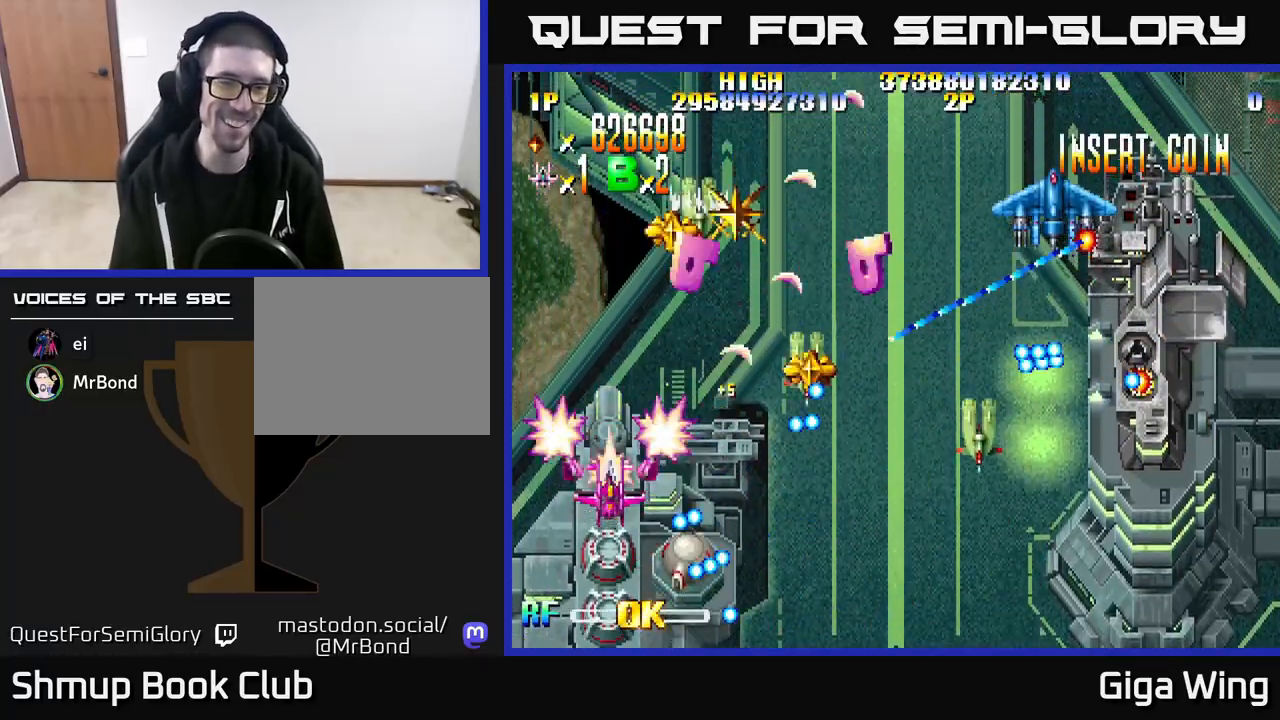
{"buttons": ["R2", "DPAD_DOWN"], "left_stick": "center", "right_stick": "center", "events": [[283, "DPAD_DOWN", "down"]]}
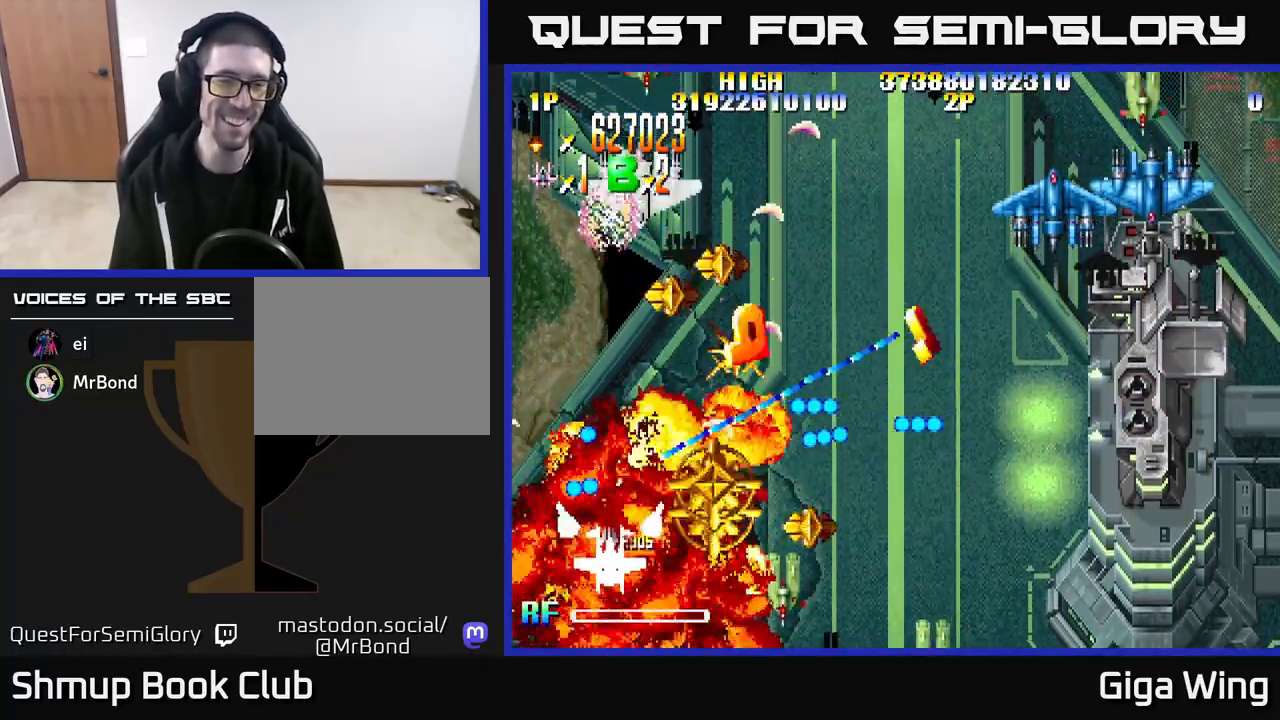
{"buttons": ["R2", "DPAD_UP", "DPAD_RIGHT"], "left_stick": "center", "right_stick": "center", "events": [[50, "DPAD_RIGHT", "down"], [200, "DPAD_DOWN", "up"], [283, "DPAD_UP", "down"]]}
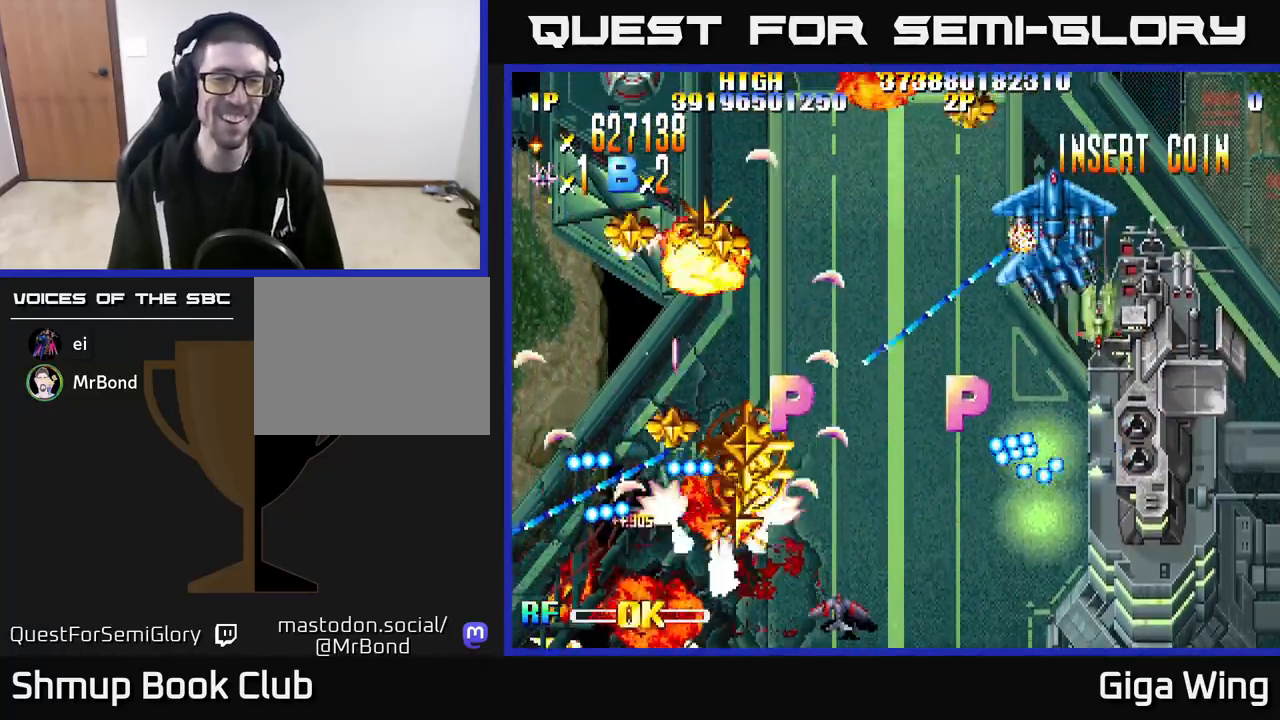
{"buttons": ["R2", "DPAD_DOWN", "DPAD_RIGHT"], "left_stick": "center", "right_stick": "center", "events": [[67, "DPAD_RIGHT", "up"], [167, "DPAD_LEFT", "down"], [250, "DPAD_UP", "up"], [283, "DPAD_LEFT", "up"], [300, "DPAD_DOWN", "down"], [300, "DPAD_RIGHT", "down"]]}
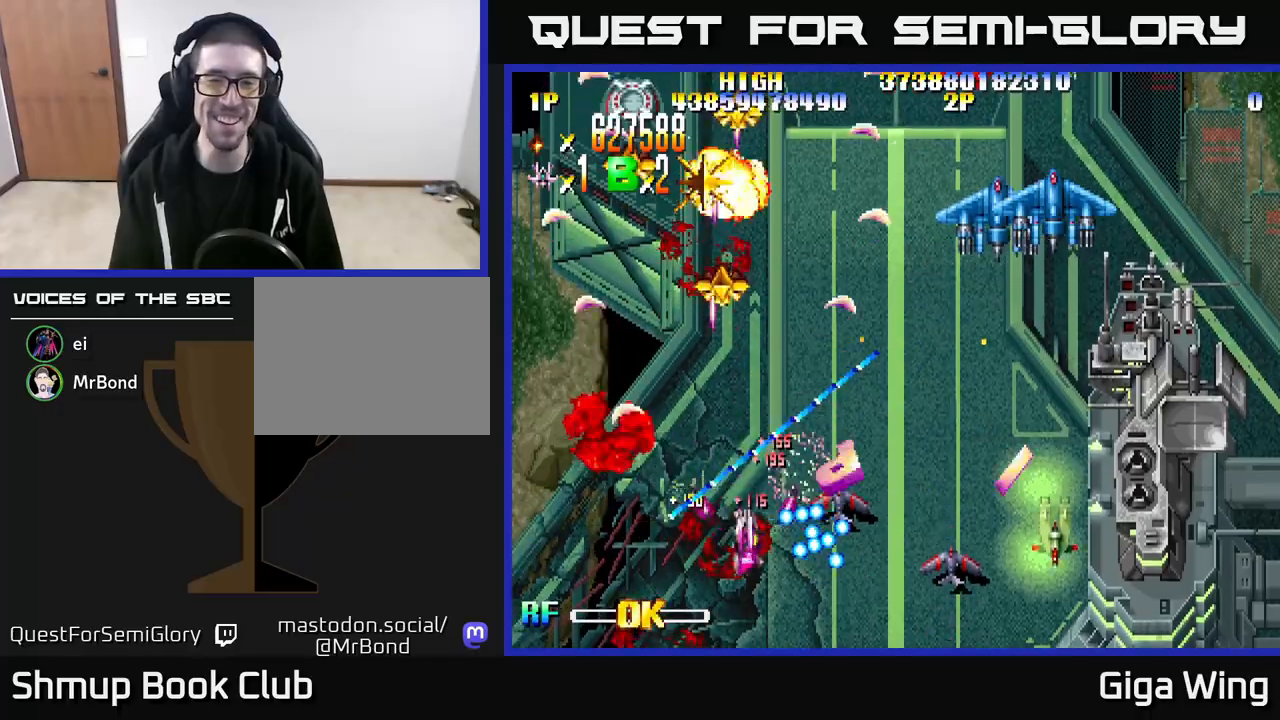
{"buttons": ["R2", "DPAD_UP", "DPAD_RIGHT"], "left_stick": "center", "right_stick": "center", "events": [[33, "DPAD_DOWN", "up"], [500, "DPAD_UP", "down"]]}
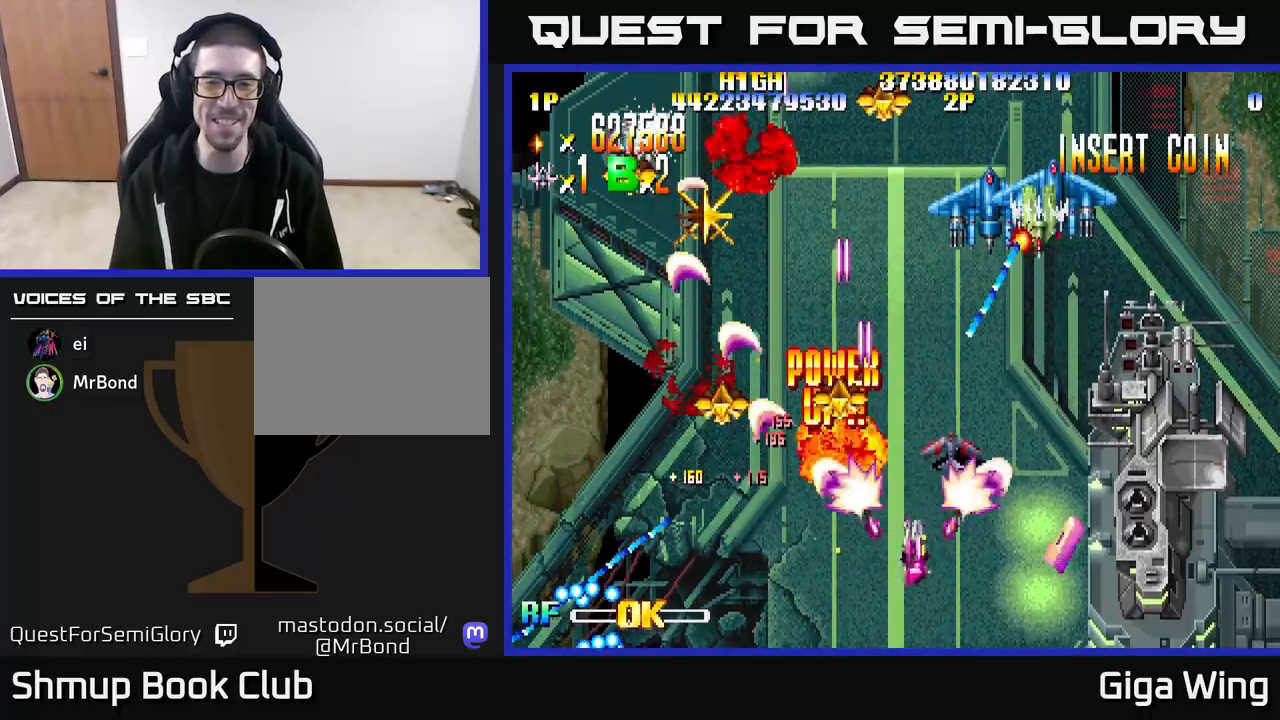
{"buttons": ["R2", "DPAD_RIGHT"], "left_stick": "center", "right_stick": "center", "events": [[83, "DPAD_UP", "up"], [150, "DPAD_DOWN", "down"], [367, "DPAD_DOWN", "up"]]}
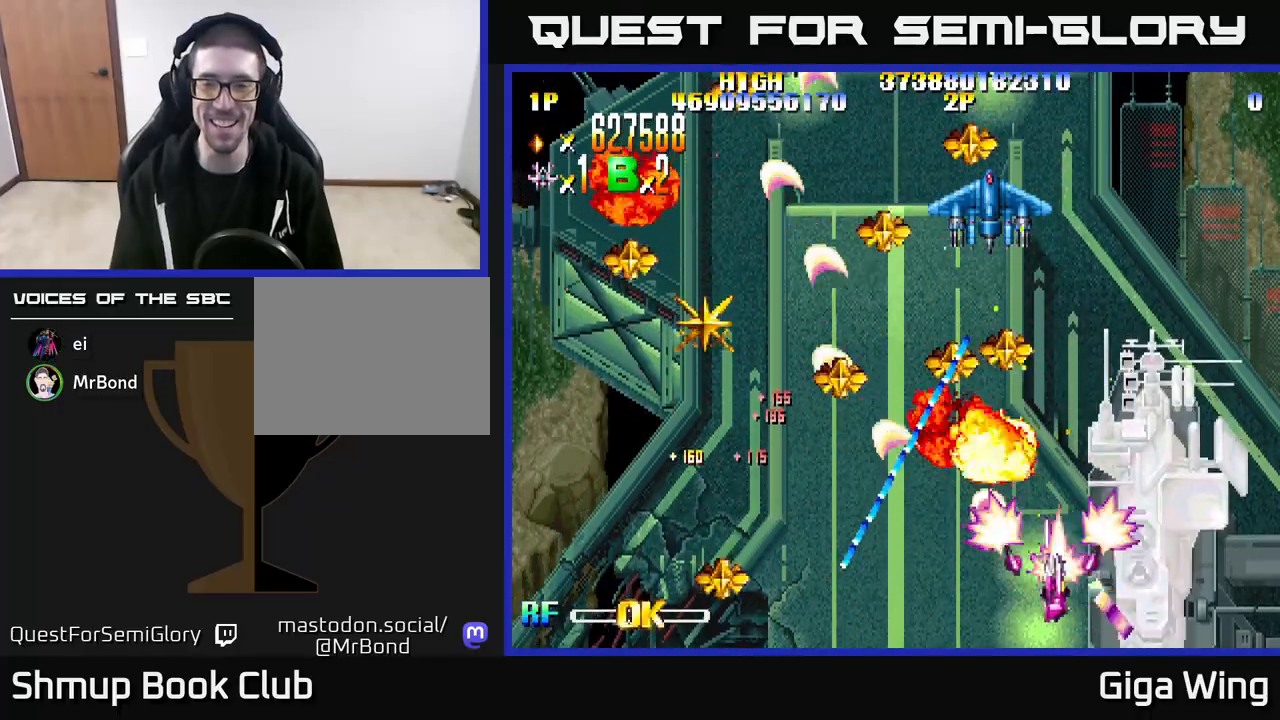
{"buttons": ["R2", "DPAD_DOWN", "DPAD_LEFT"], "left_stick": "center", "right_stick": "center", "events": [[233, "DPAD_UP", "down"], [383, "DPAD_UP", "up"], [400, "DPAD_RIGHT", "up"], [450, "DPAD_DOWN", "down"], [450, "DPAD_LEFT", "down"]]}
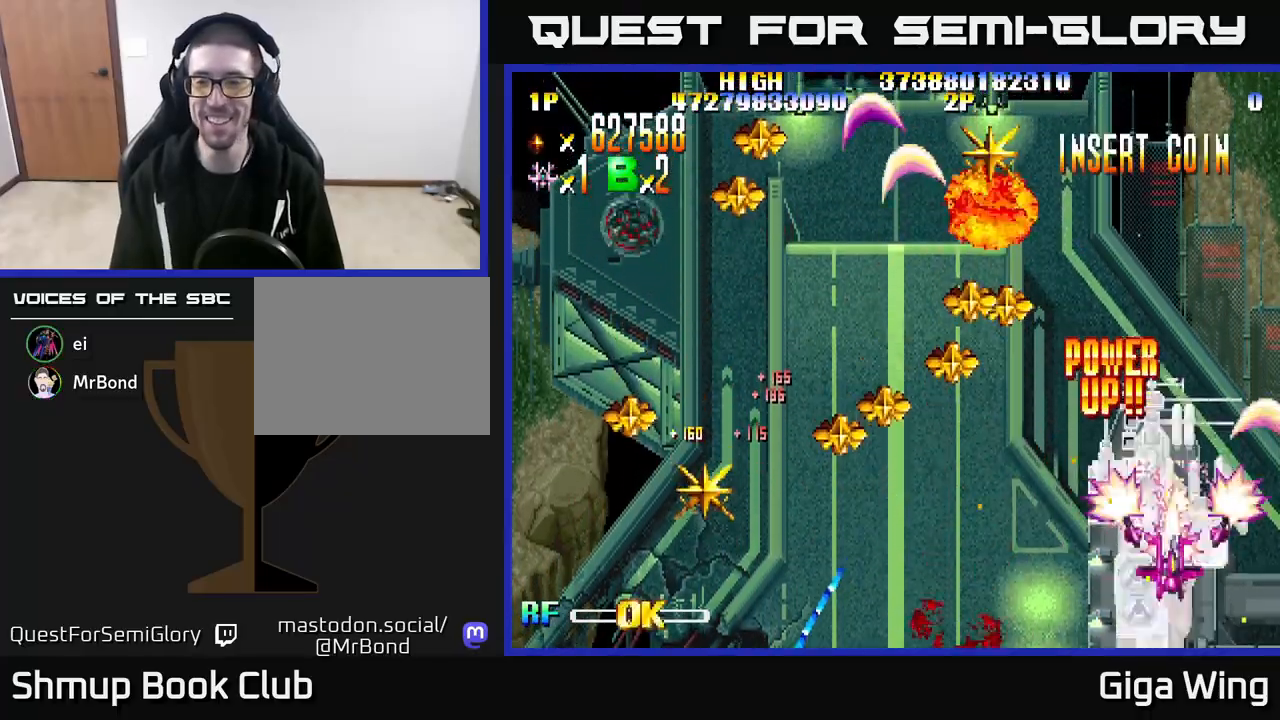
{"buttons": ["R2", "DPAD_RIGHT"], "left_stick": "center", "right_stick": "center", "events": [[117, "DPAD_LEFT", "up"], [217, "DPAD_DOWN", "up"], [317, "DPAD_LEFT", "down"], [467, "DPAD_LEFT", "up"], [483, "DPAD_RIGHT", "down"]]}
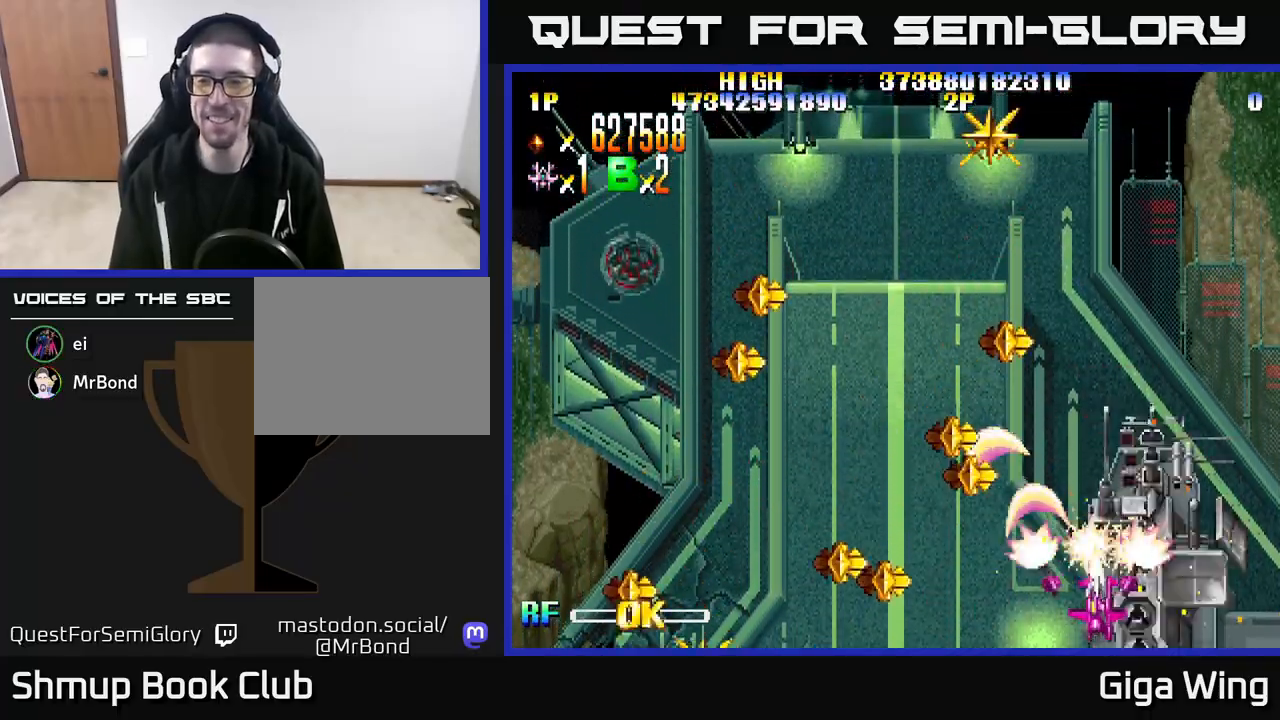
{"buttons": ["R2", "DPAD_LEFT"], "left_stick": "center", "right_stick": "center", "events": [[133, "DPAD_DOWN", "down"], [133, "DPAD_RIGHT", "up"], [167, "DPAD_DOWN", "up"], [167, "DPAD_LEFT", "down"]]}
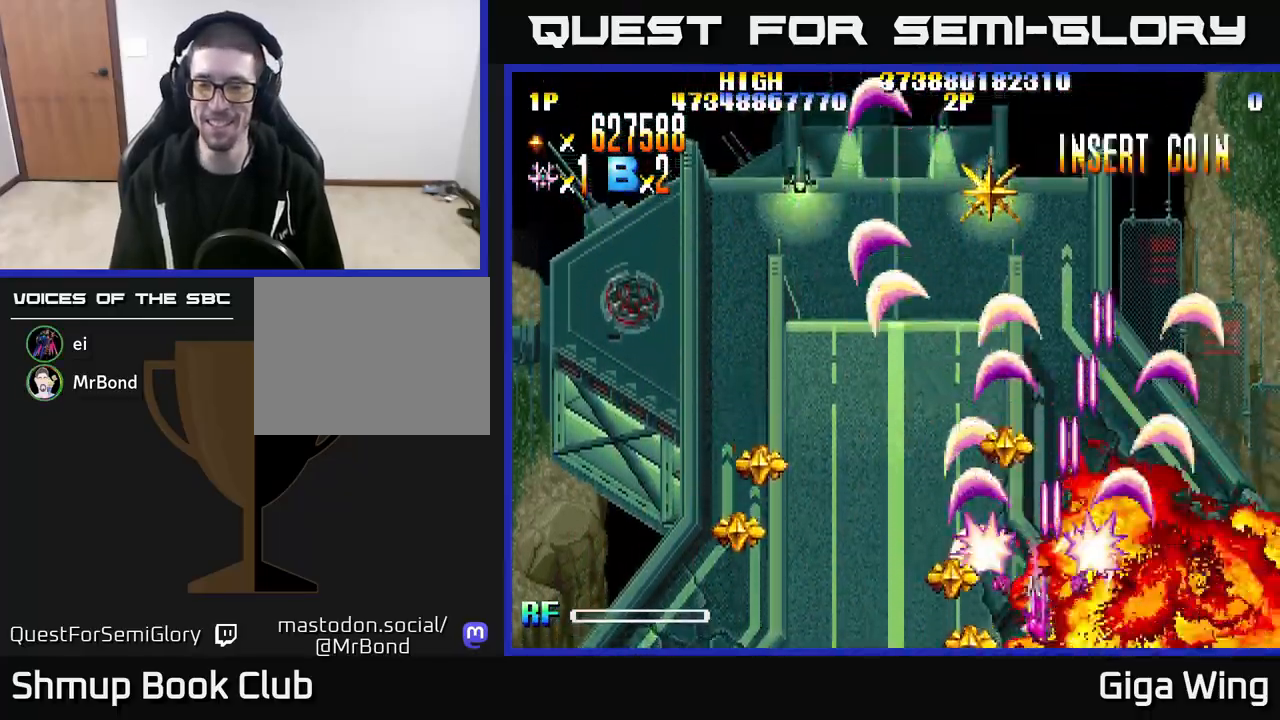
{"buttons": ["R2", "DPAD_UP"], "left_stick": "center", "right_stick": "center", "events": [[267, "DPAD_LEFT", "up"], [300, "DPAD_RIGHT", "down"], [367, "DPAD_UP", "down"], [450, "DPAD_RIGHT", "up"]]}
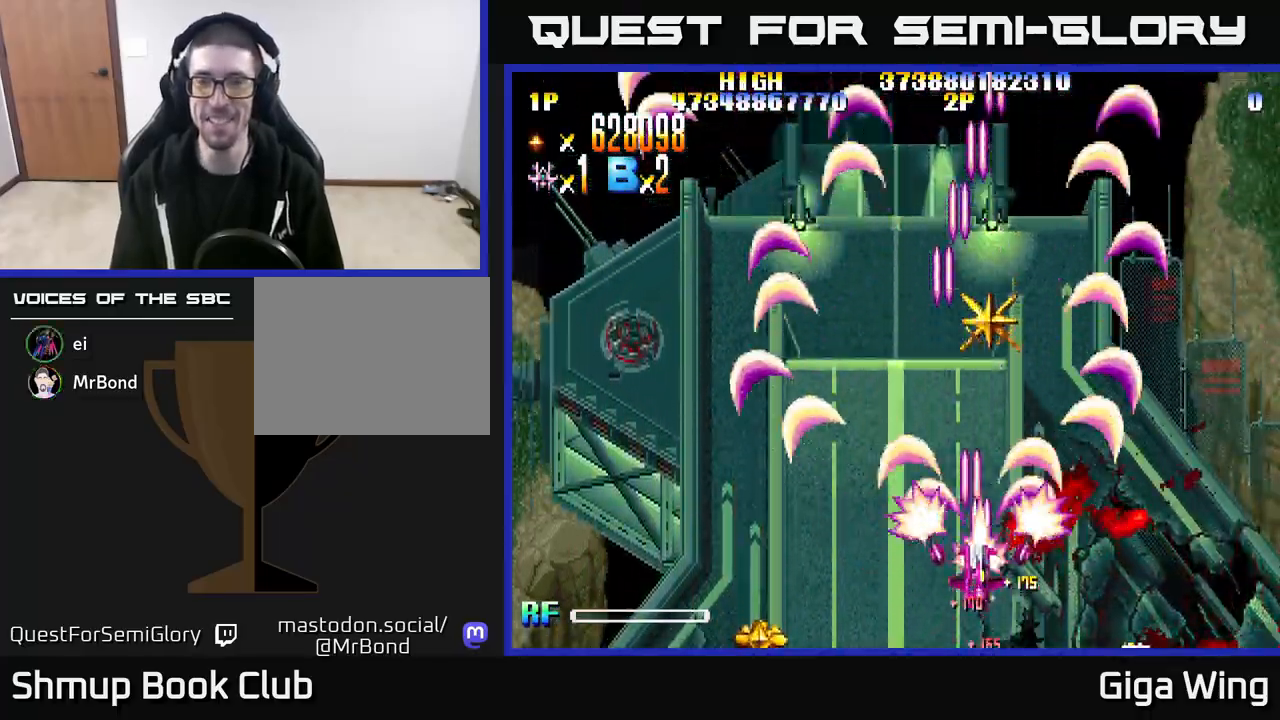
{"buttons": ["R2", "DPAD_LEFT"], "left_stick": "center", "right_stick": "center", "events": [[400, "DPAD_LEFT", "down"], [433, "DPAD_UP", "up"]]}
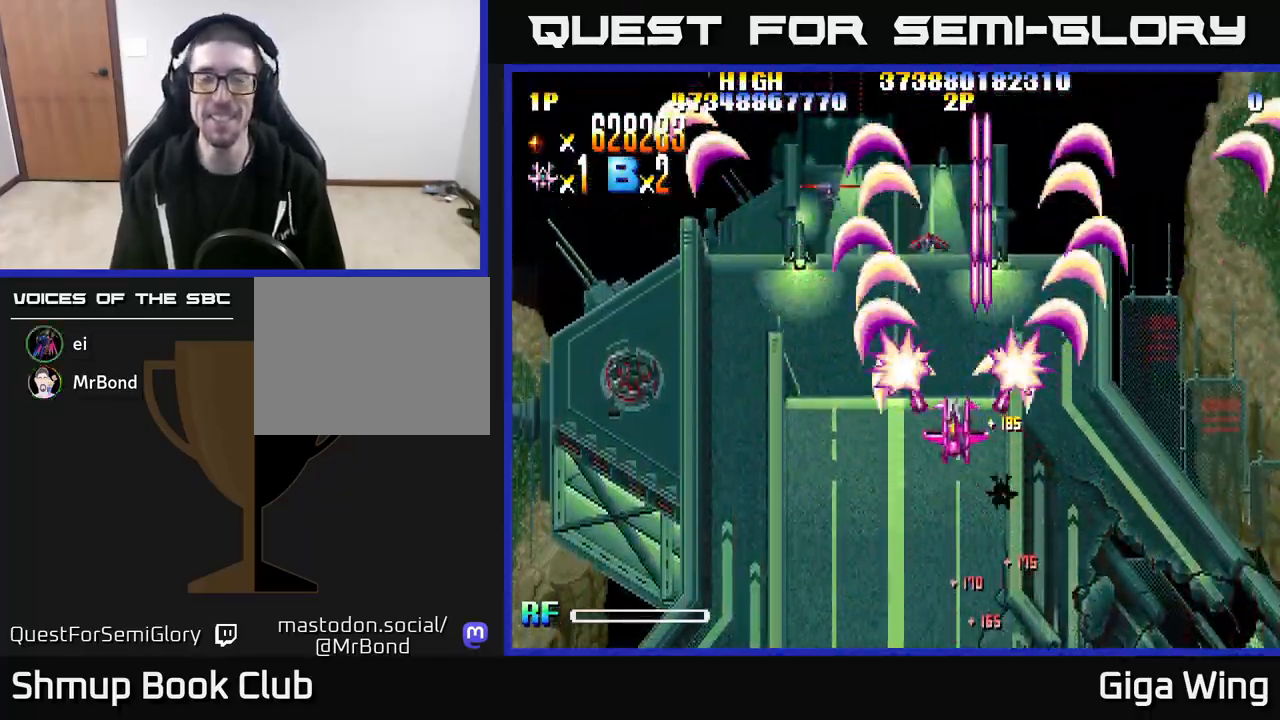
{"buttons": ["R2", "DPAD_DOWN", "DPAD_RIGHT"], "left_stick": "center", "right_stick": "center", "events": [[217, "DPAD_DOWN", "down"], [217, "DPAD_LEFT", "up"], [333, "DPAD_RIGHT", "down"]]}
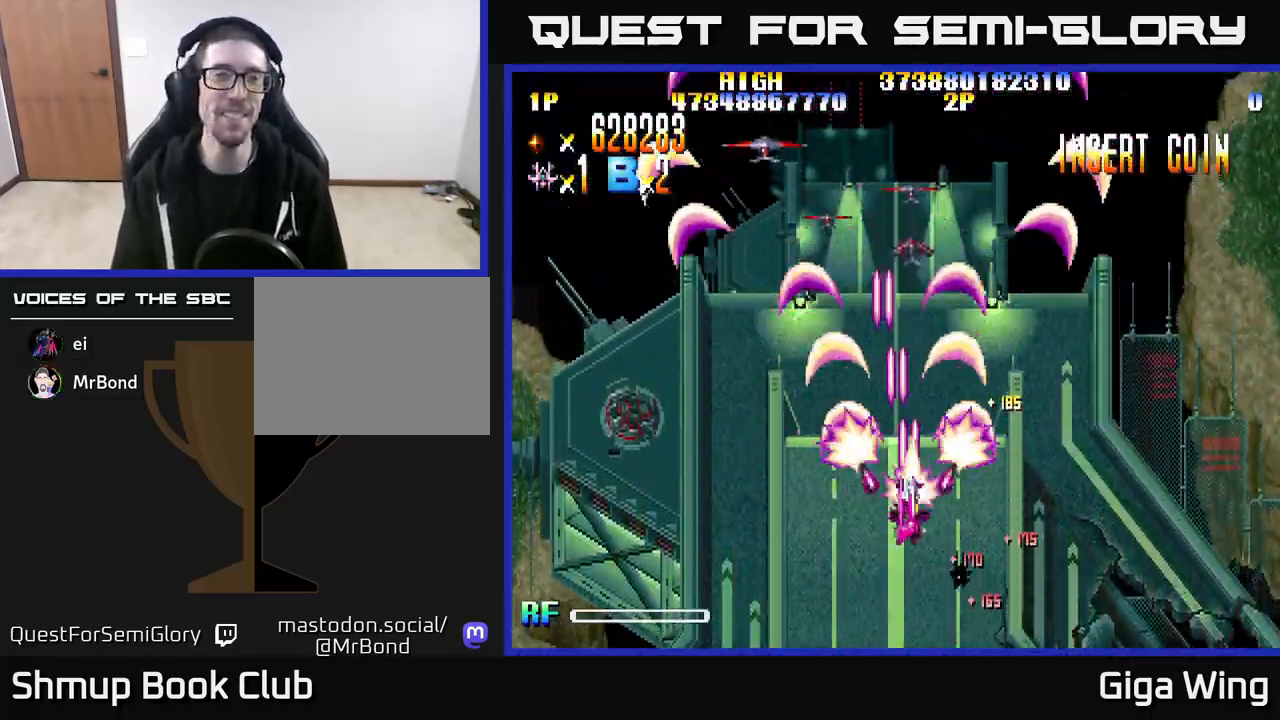
{"buttons": ["R2", "DPAD_UP", "DPAD_LEFT"], "left_stick": "center", "right_stick": "center", "events": [[17, "DPAD_RIGHT", "up"], [150, "DPAD_LEFT", "down"], [167, "DPAD_DOWN", "up"], [267, "DPAD_UP", "down"], [333, "DPAD_LEFT", "up"], [500, "DPAD_LEFT", "down"]]}
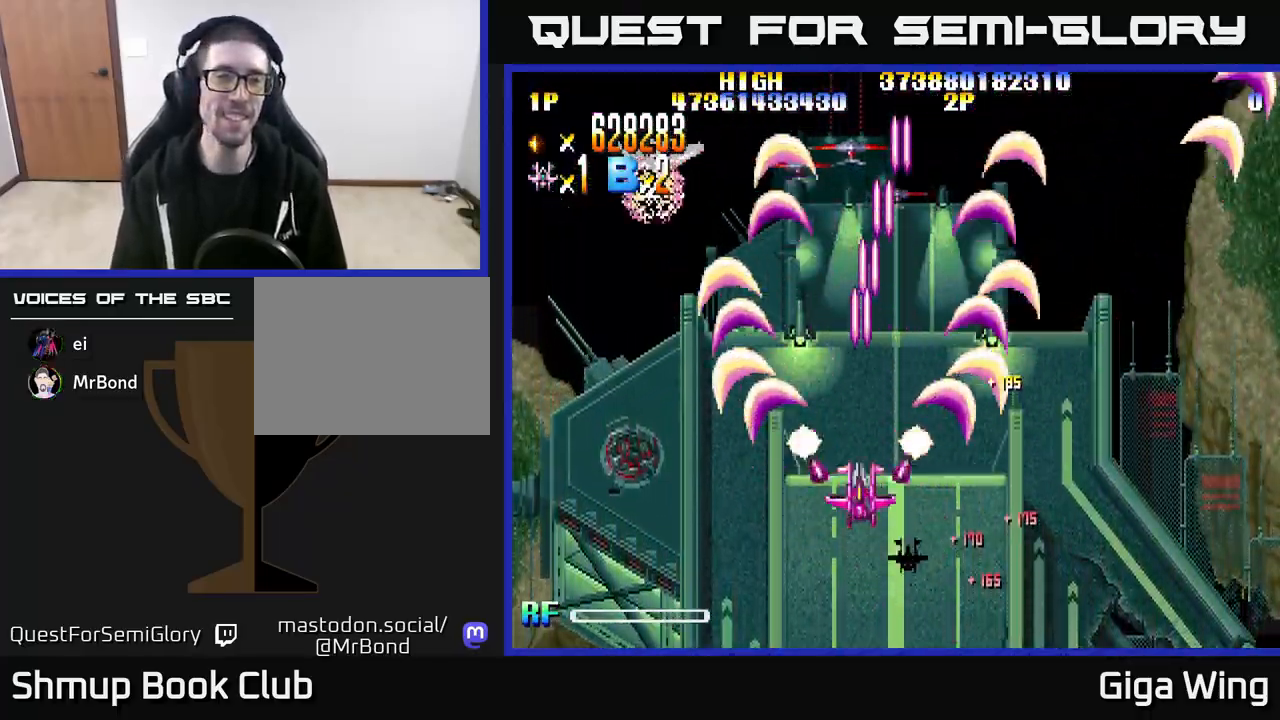
{"buttons": ["R2", "DPAD_DOWN"], "left_stick": "center", "right_stick": "center", "events": [[217, "DPAD_LEFT", "up"], [383, "DPAD_UP", "up"], [450, "DPAD_DOWN", "down"]]}
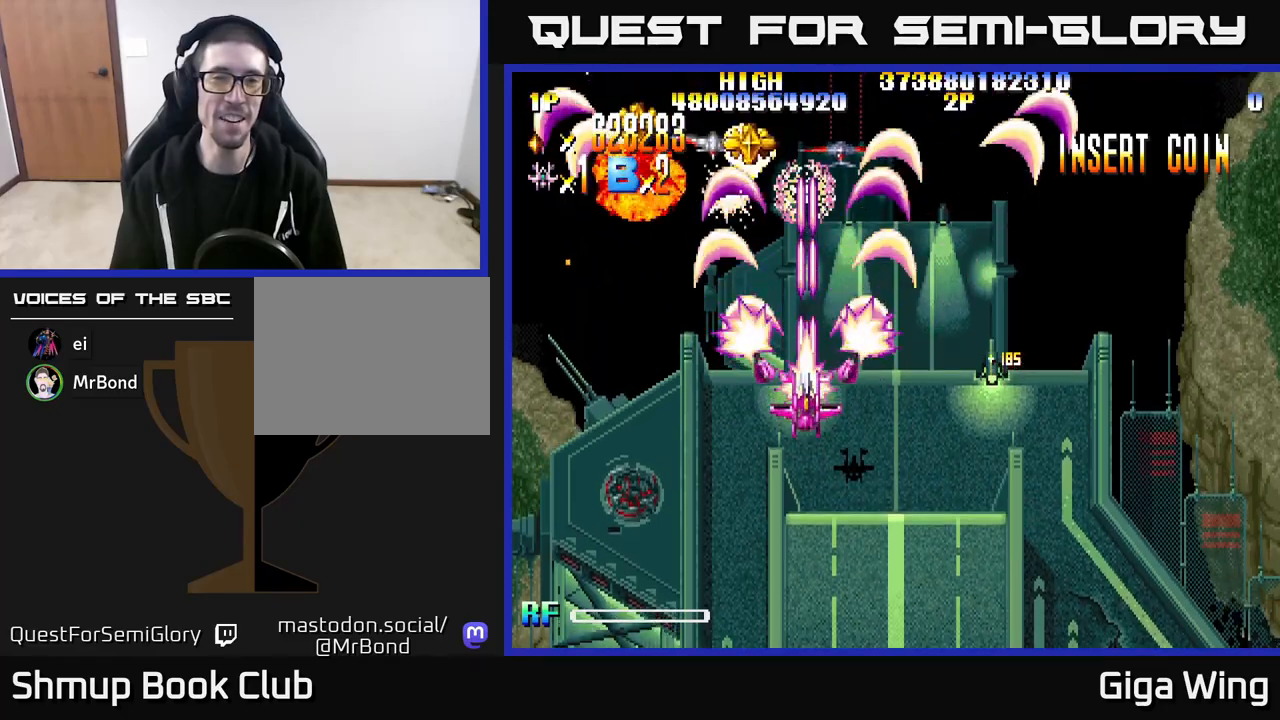
{"buttons": ["R2", "DPAD_UP"], "left_stick": "center", "right_stick": "center", "events": [[133, "DPAD_DOWN", "up"], [183, "DPAD_LEFT", "down"], [217, "DPAD_UP", "down"], [350, "DPAD_LEFT", "up"]]}
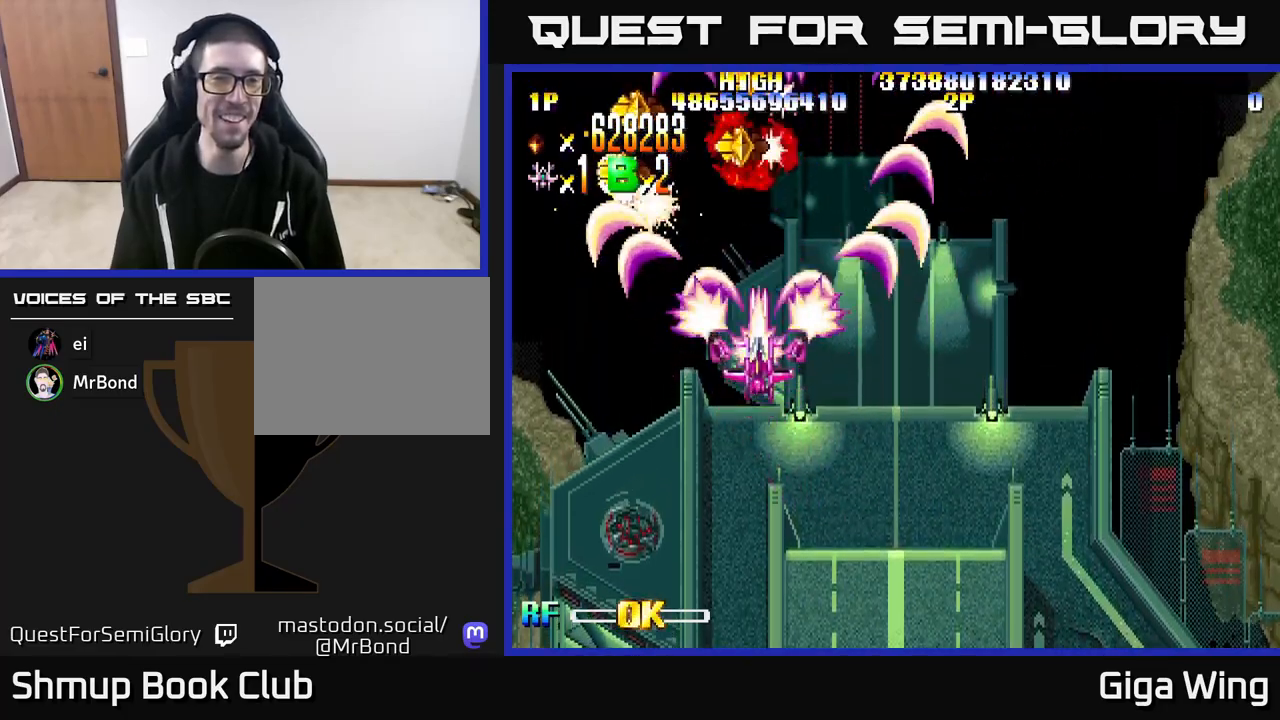
{"buttons": ["R2", "DPAD_UP", "DPAD_LEFT"], "left_stick": "center", "right_stick": "center", "events": [[67, "DPAD_LEFT", "down"], [183, "DPAD_UP", "up"], [300, "DPAD_UP", "down"]]}
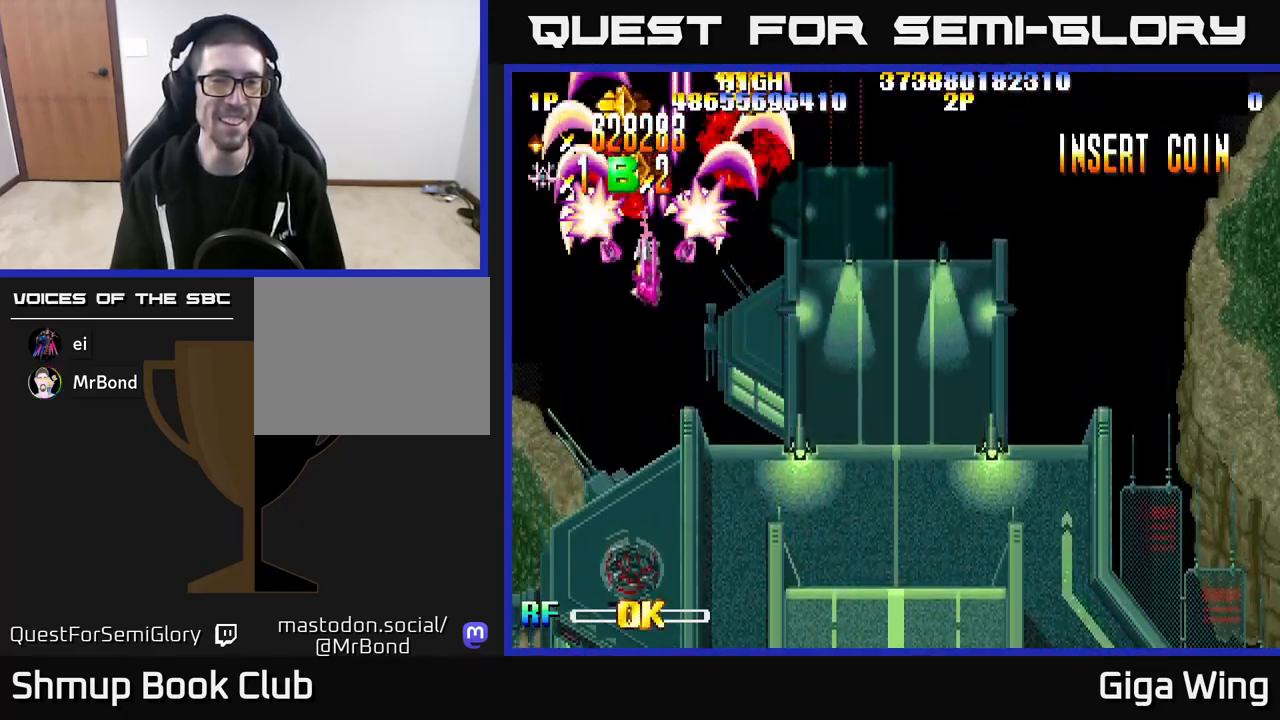
{"buttons": ["R2", "DPAD_UP"], "left_stick": "center", "right_stick": "center", "events": [[100, "DPAD_LEFT", "up"], [167, "DPAD_RIGHT", "down"], [217, "DPAD_UP", "up"], [483, "DPAD_RIGHT", "up"], [483, "DPAD_UP", "down"]]}
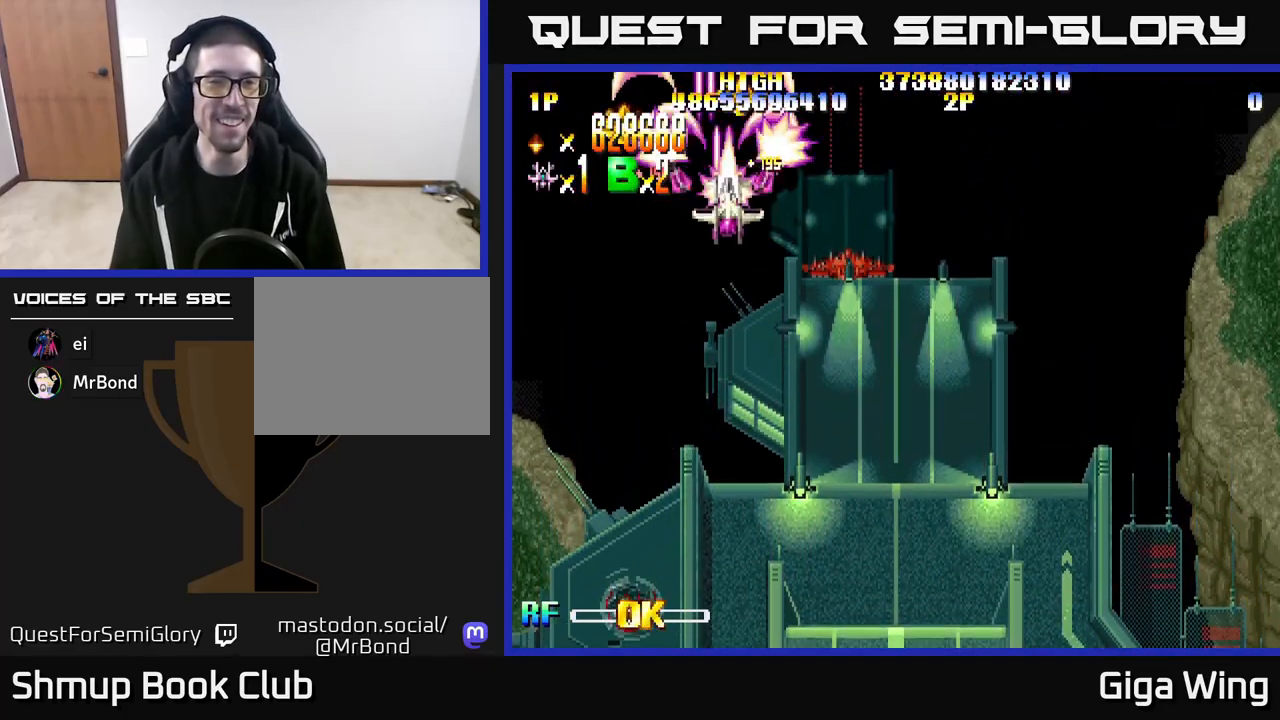
{"buttons": ["R2", "DPAD_RIGHT"], "left_stick": "center", "right_stick": "center", "events": [[33, "DPAD_LEFT", "down"], [67, "DPAD_UP", "up"], [300, "DPAD_LEFT", "up"], [333, "DPAD_RIGHT", "down"]]}
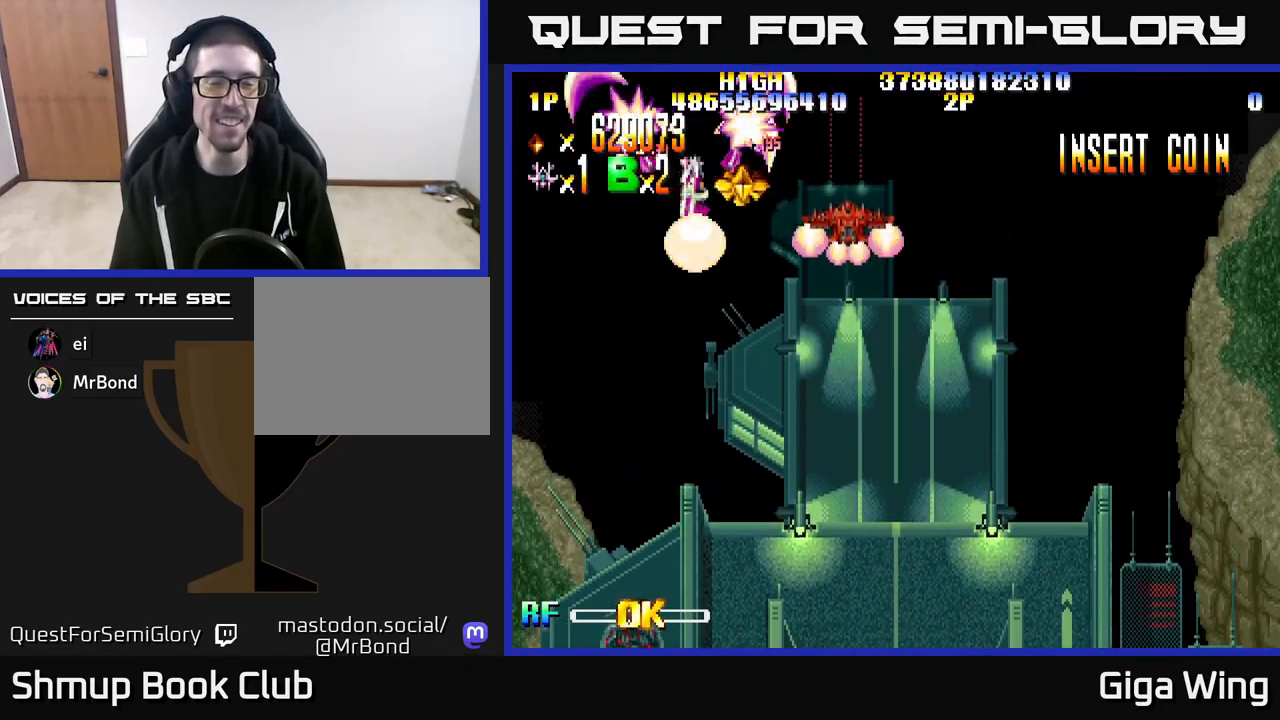
{"buttons": ["R2", "DPAD_DOWN", "DPAD_RIGHT"], "left_stick": "center", "right_stick": "center", "events": [[67, "DPAD_DOWN", "down"]]}